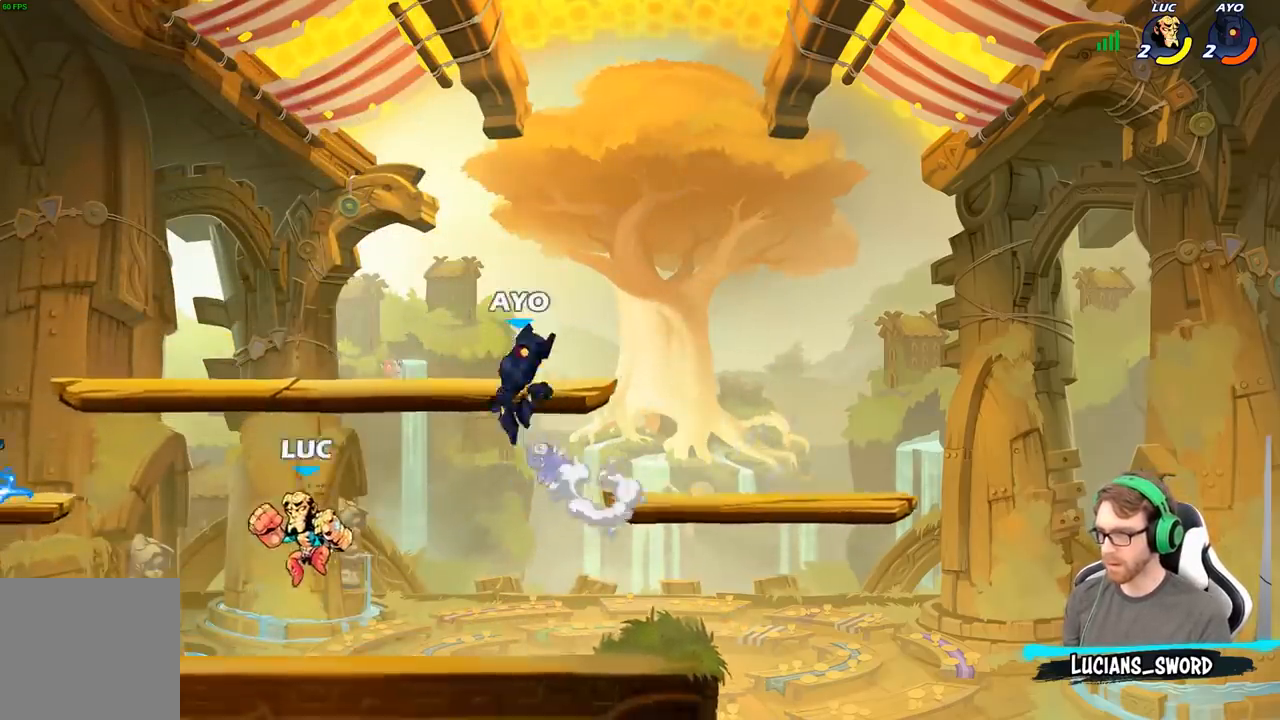
Gameplay with a controller (Xbox layout); each line is a JSON object with the inputs held at the frame after it. "events" lists button and stick changes between this image and that frame as [ms after this image, input, new state], when the widget could be followed in between.
{"buttons": [], "left_stick": "center", "right_stick": "center", "events": [[33, "R2", "down"], [233, "left_stick", "left"], [283, "B", "down"], [300, "R2", "up"], [417, "B", "up"], [417, "left_stick", "center"]]}
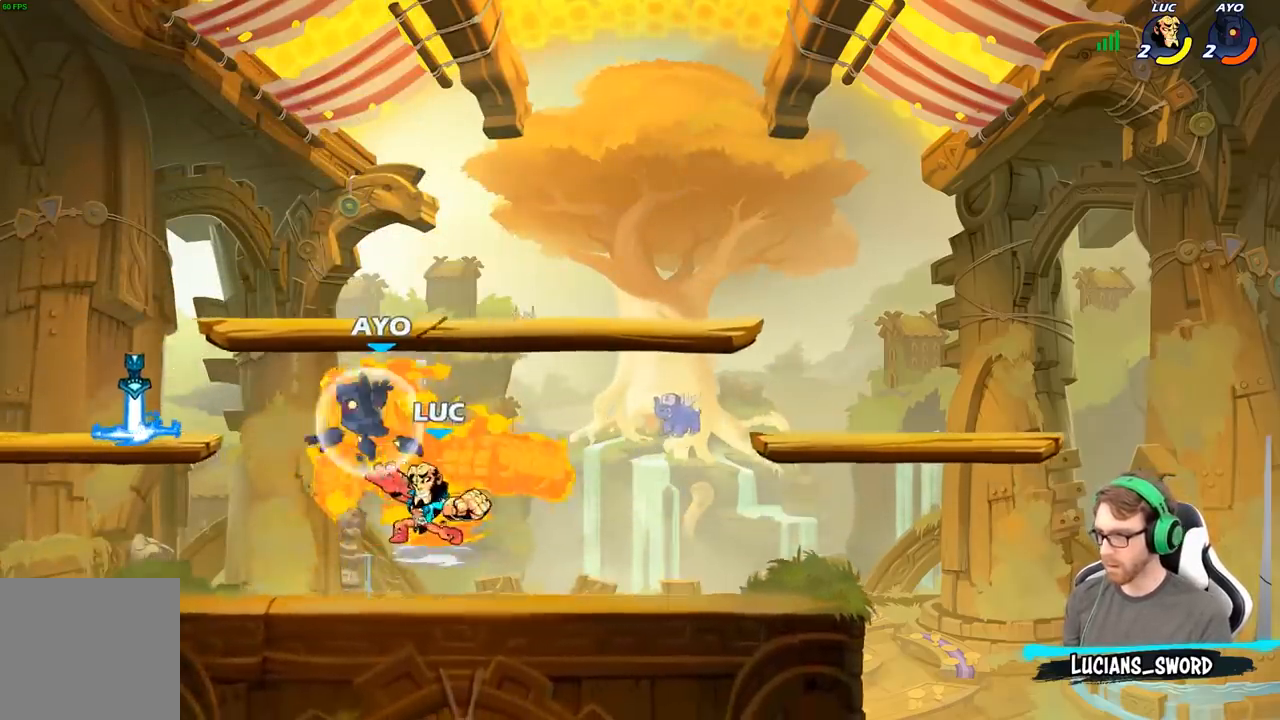
{"buttons": [], "left_stick": "center", "right_stick": "center", "events": []}
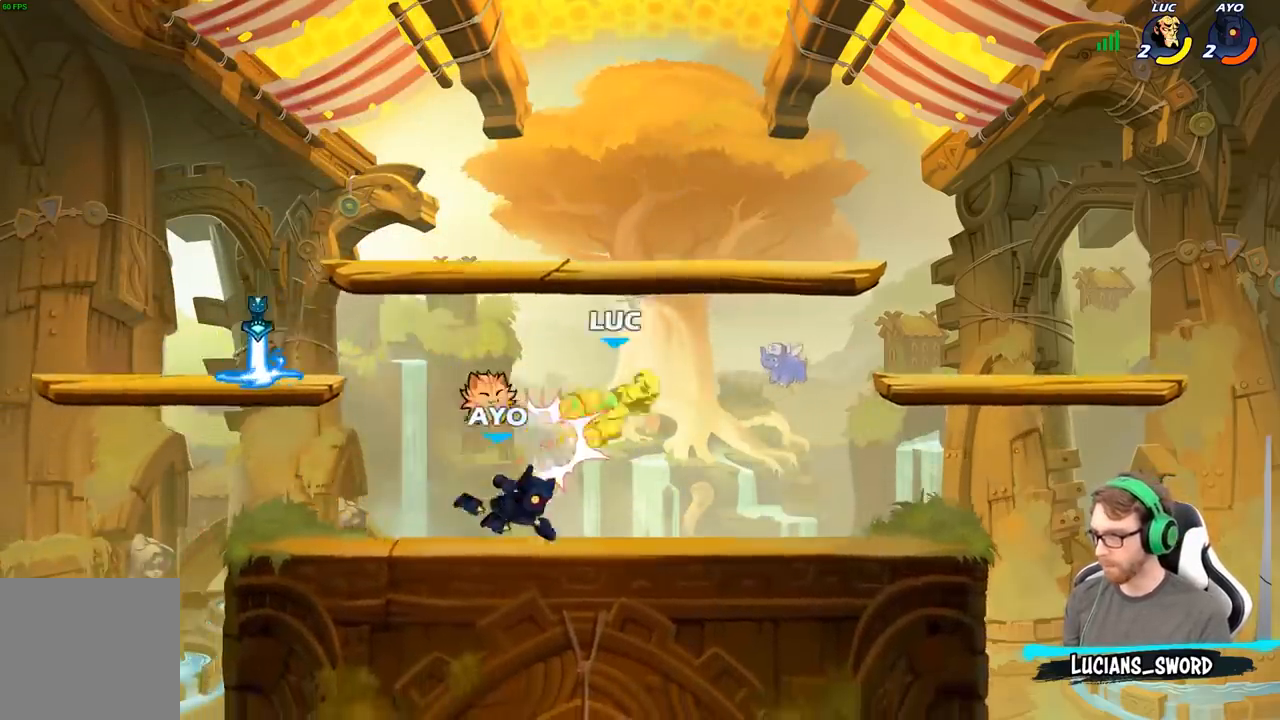
{"buttons": [], "left_stick": "up-left", "right_stick": "center", "events": [[17, "X", "down"], [133, "X", "up"], [217, "left_stick", "up-left"], [283, "A", "down"], [433, "A", "up"]]}
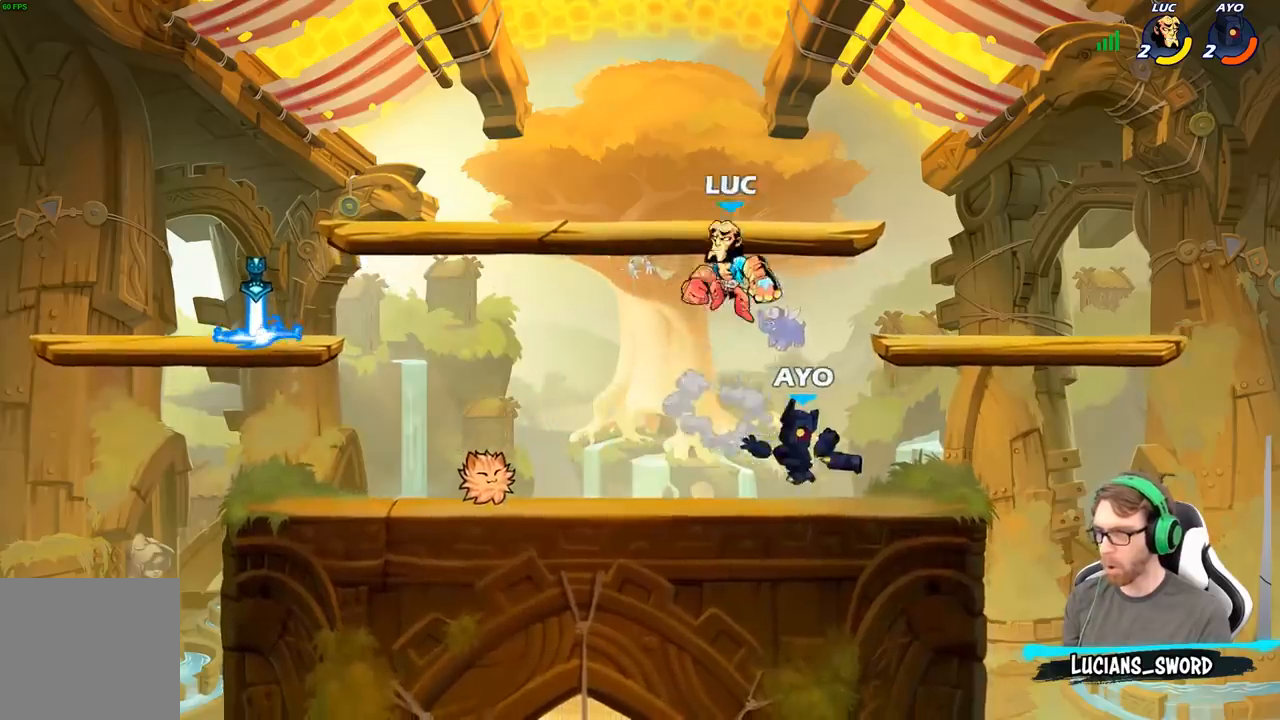
{"buttons": [], "left_stick": "right", "right_stick": "center", "events": [[17, "left_stick", "down-left"], [133, "left_stick", "down-right"], [267, "X", "down"], [267, "left_stick", "right"], [367, "X", "up"]]}
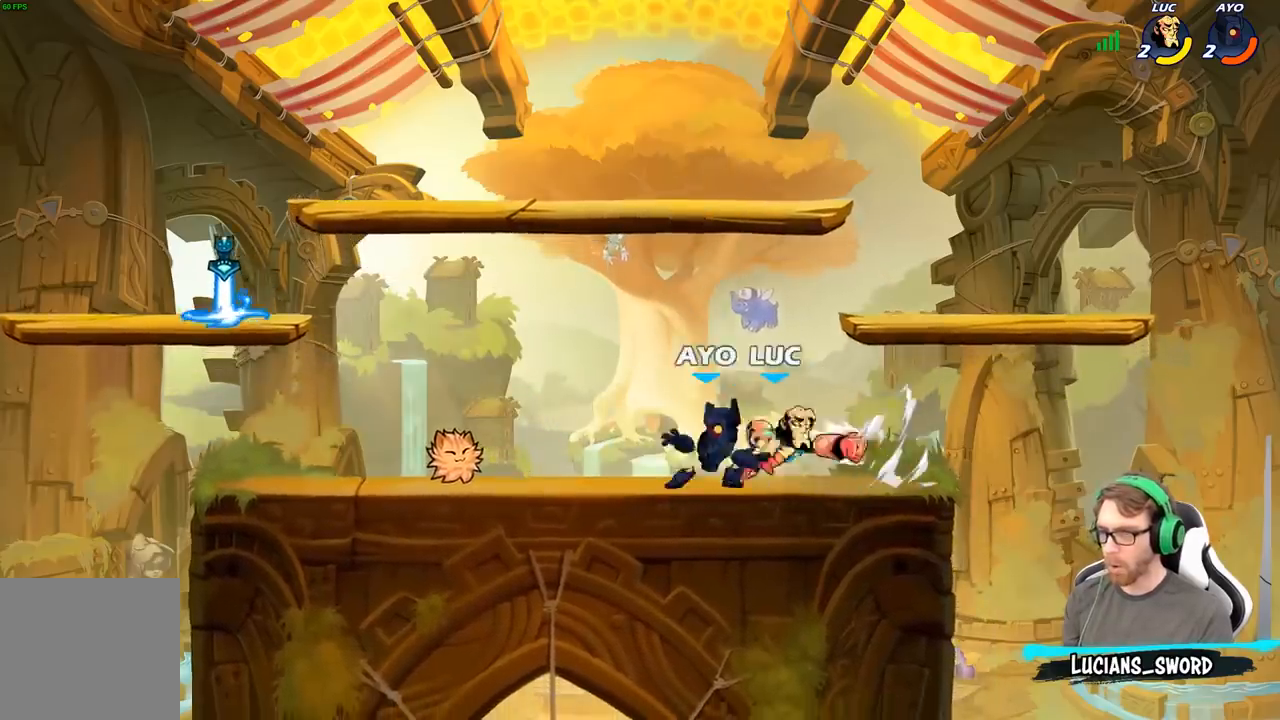
{"buttons": ["R2"], "left_stick": "down-left", "right_stick": "center", "events": [[67, "left_stick", "up"], [183, "left_stick", "center"], [283, "left_stick", "up-left"], [467, "R2", "down"], [500, "left_stick", "down-left"]]}
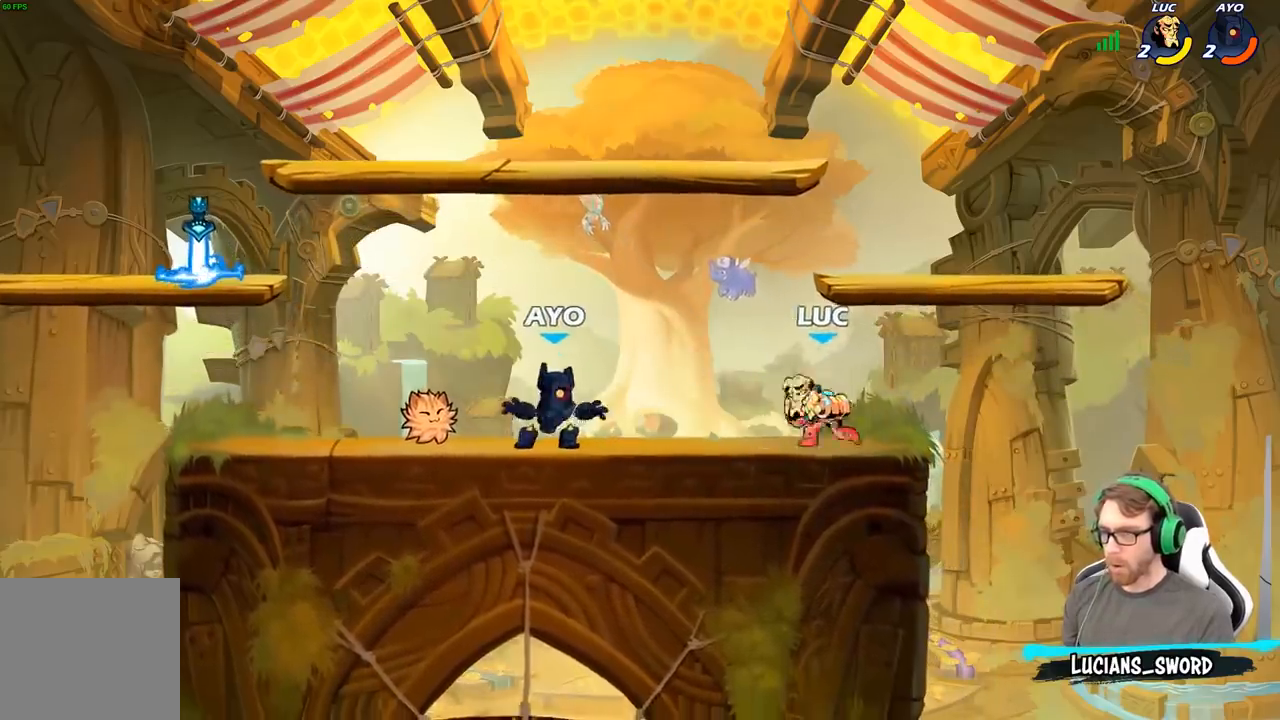
{"buttons": [], "left_stick": "center", "right_stick": "center", "events": [[50, "X", "down"], [83, "R2", "up"], [150, "X", "up"], [183, "left_stick", "center"]]}
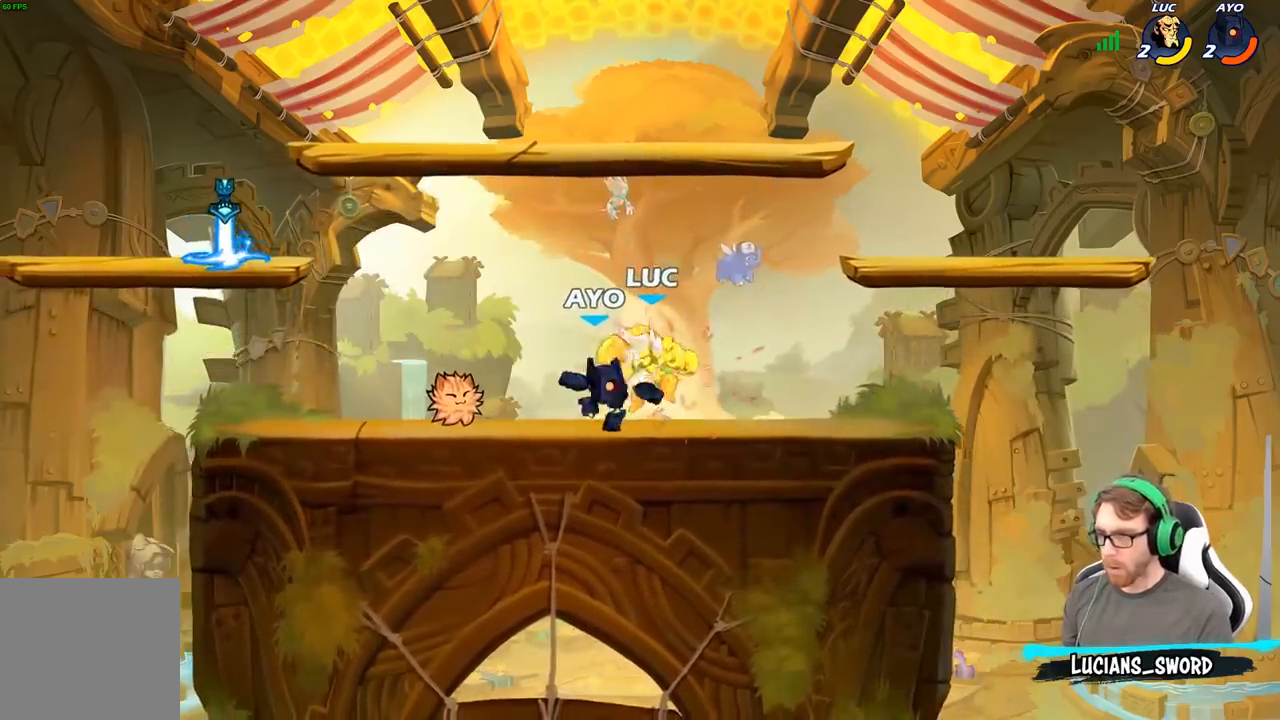
{"buttons": [], "left_stick": "center", "right_stick": "center", "events": []}
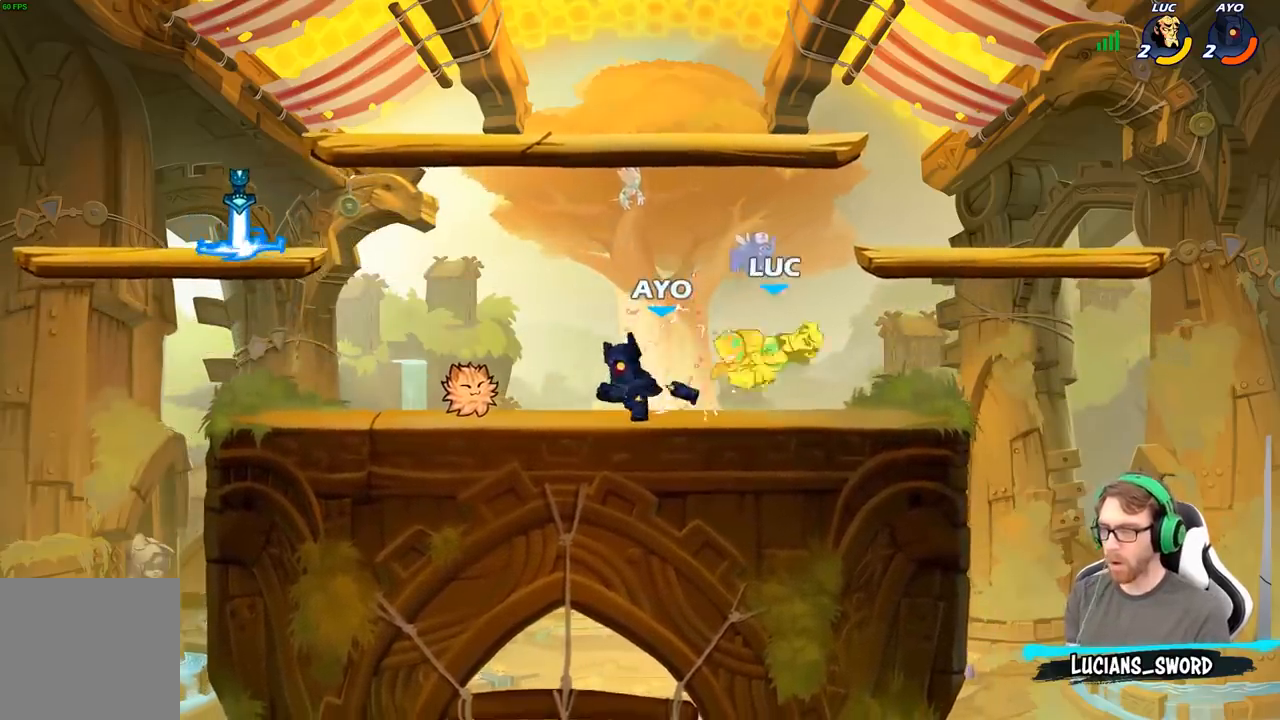
{"buttons": [], "left_stick": "down-right", "right_stick": "center", "events": [[250, "left_stick", "down-right"]]}
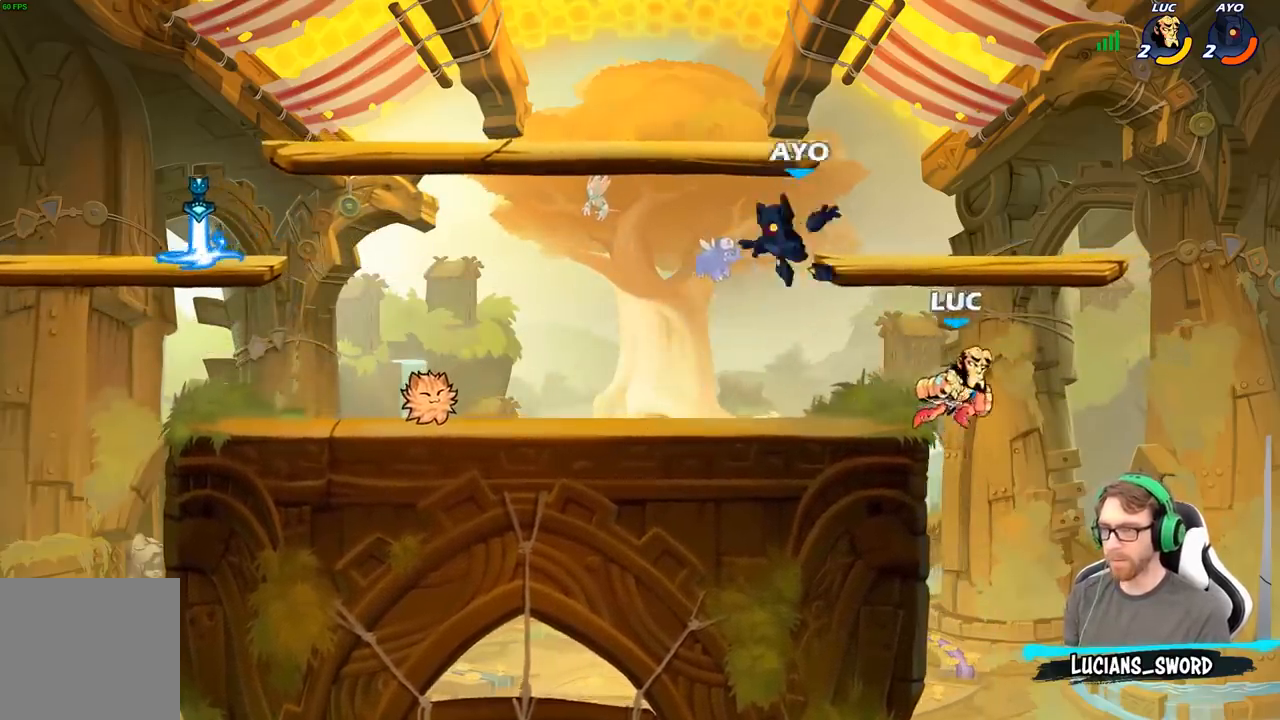
{"buttons": ["A"], "left_stick": "left", "right_stick": "center", "events": [[67, "left_stick", "down-left"], [250, "left_stick", "left"], [333, "A", "down"]]}
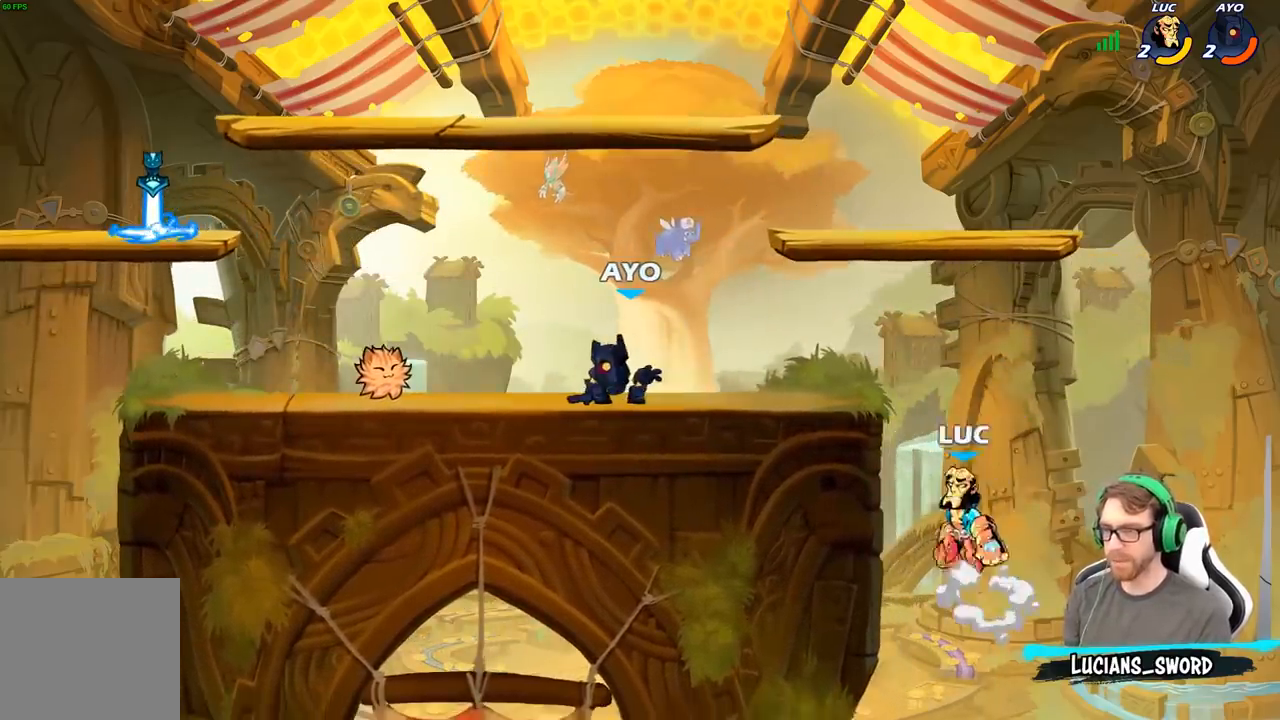
{"buttons": ["A"], "left_stick": "left", "right_stick": "center"}
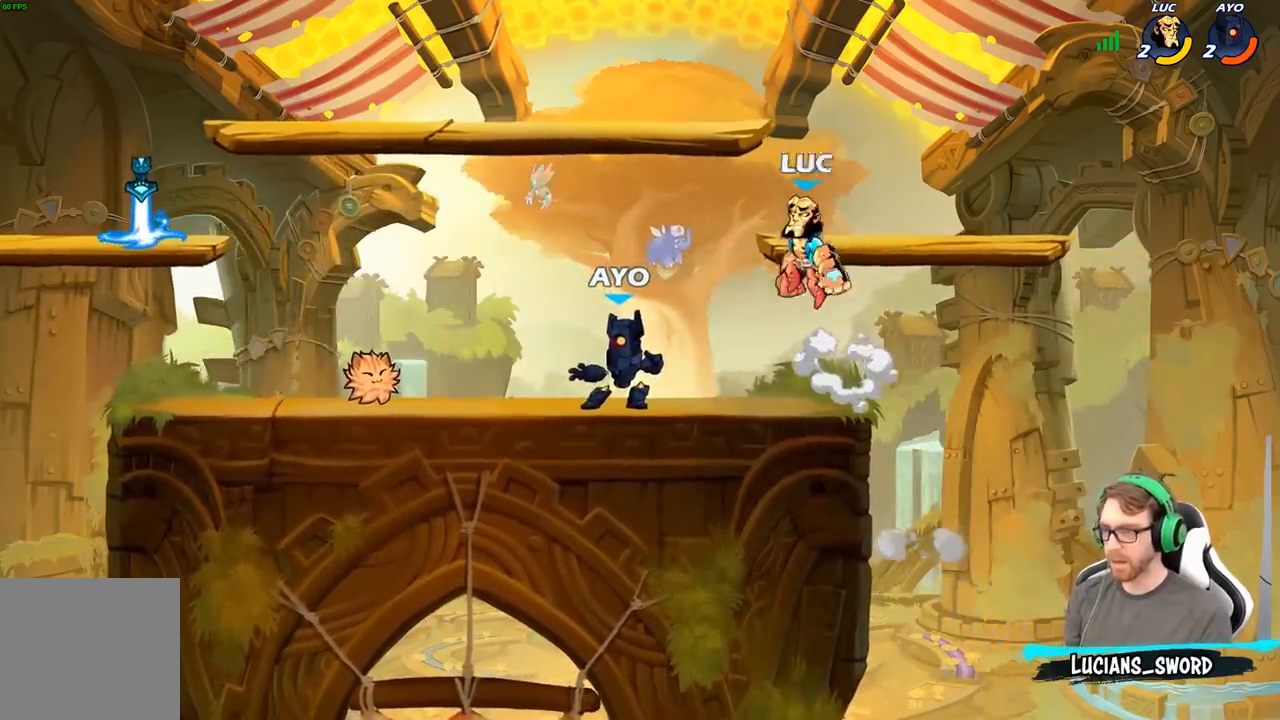
{"buttons": [], "left_stick": "down-right", "right_stick": "center", "events": [[50, "A", "up"], [150, "R2", "down"], [300, "R2", "up"], [417, "left_stick", "down-right"]]}
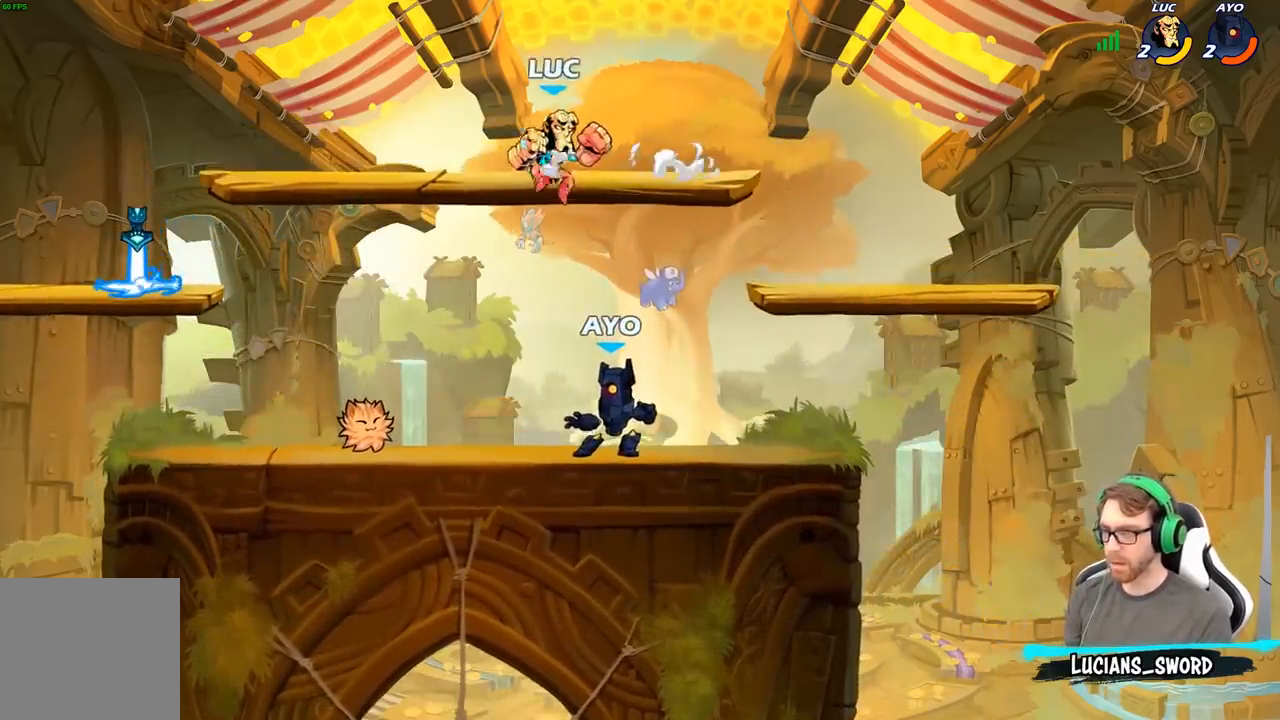
{"buttons": [], "left_stick": "right", "right_stick": "center", "events": [[133, "X", "down"], [183, "X", "up"], [183, "left_stick", "right"], [317, "left_stick", "center"], [483, "left_stick", "right"]]}
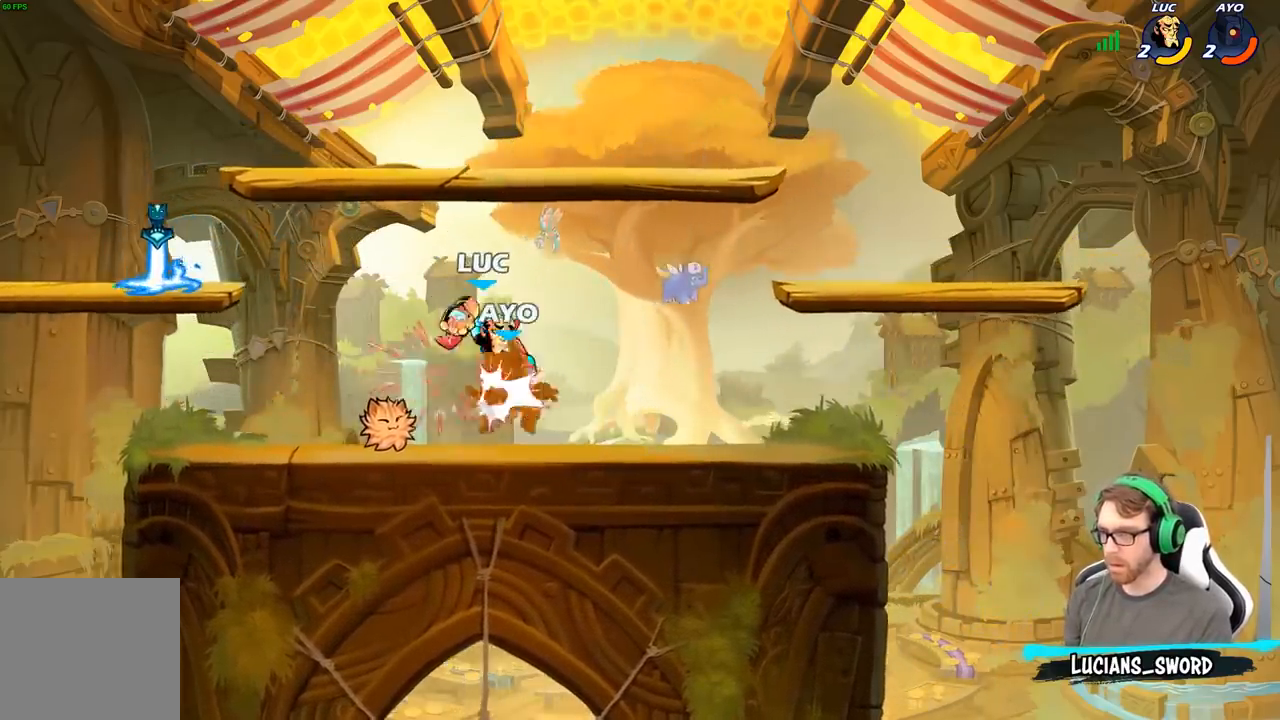
{"buttons": ["B"], "left_stick": "center", "right_stick": "center", "events": [[100, "left_stick", "center"], [500, "B", "down"]]}
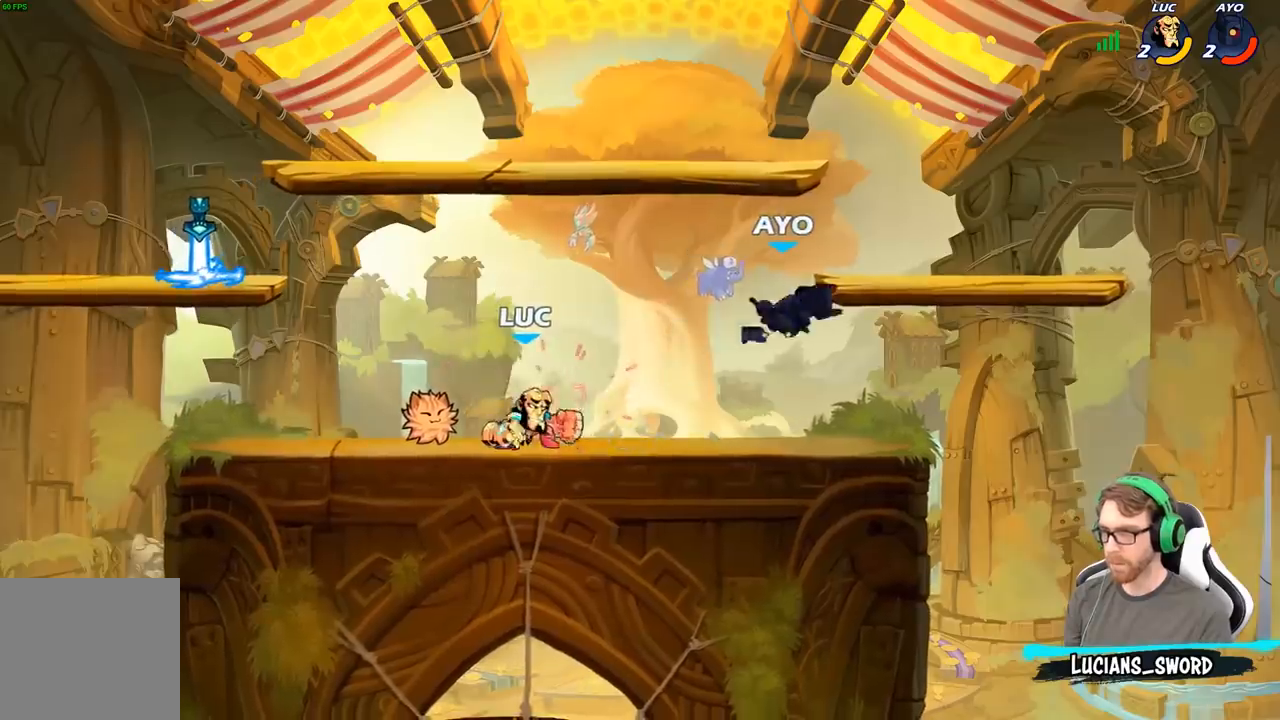
{"buttons": [], "left_stick": "right", "right_stick": "center", "events": [[333, "B", "up"], [483, "left_stick", "right"]]}
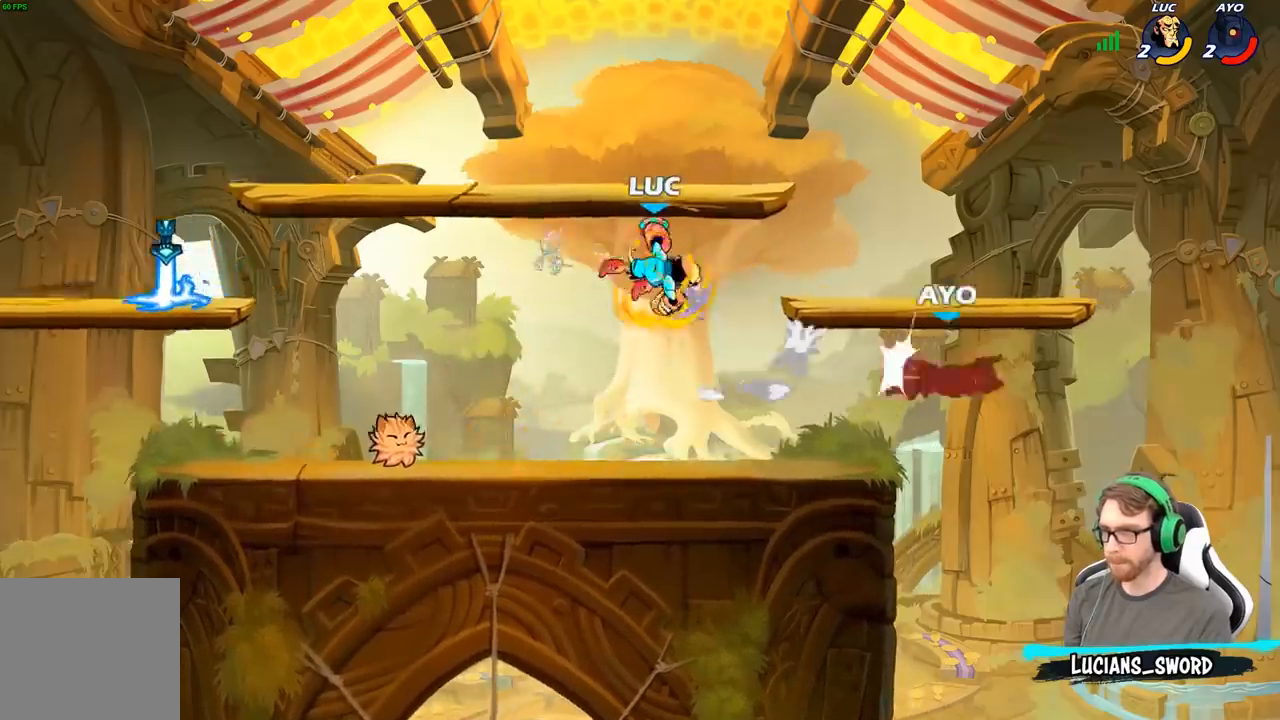
{"buttons": [], "left_stick": "center", "right_stick": "center", "events": [[133, "left_stick", "center"]]}
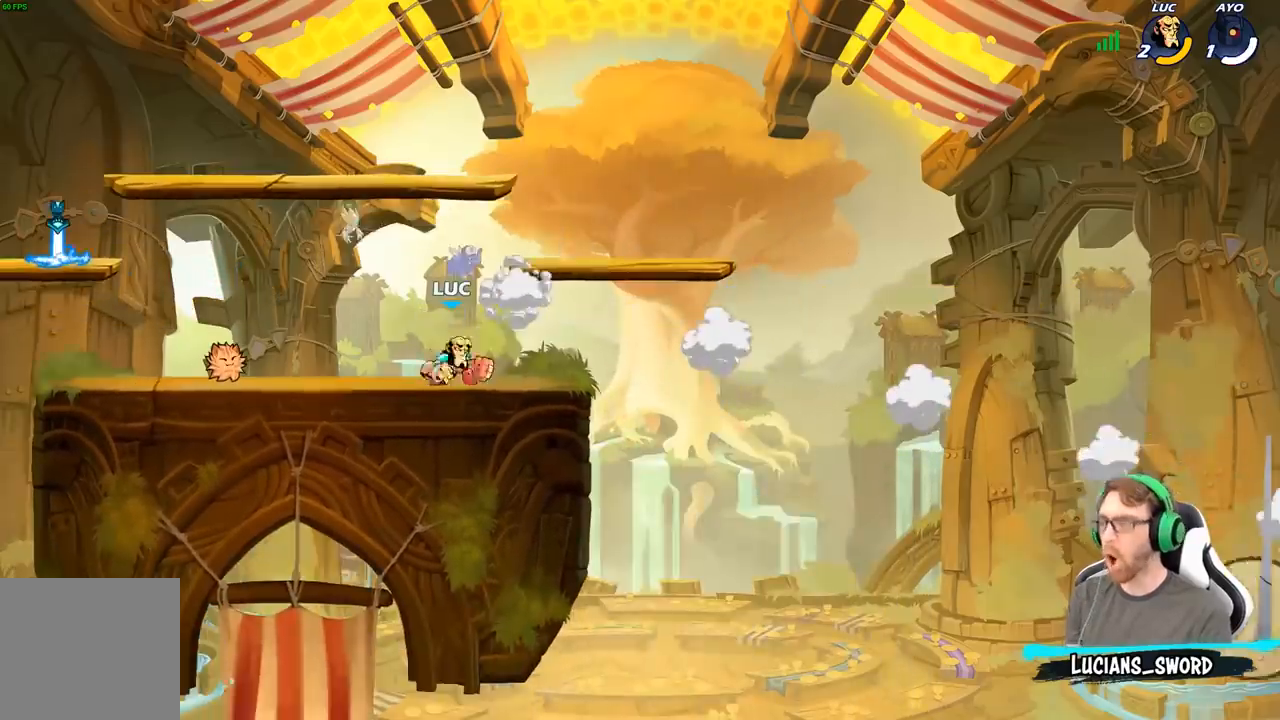
{"buttons": [], "left_stick": "center", "right_stick": "center", "events": []}
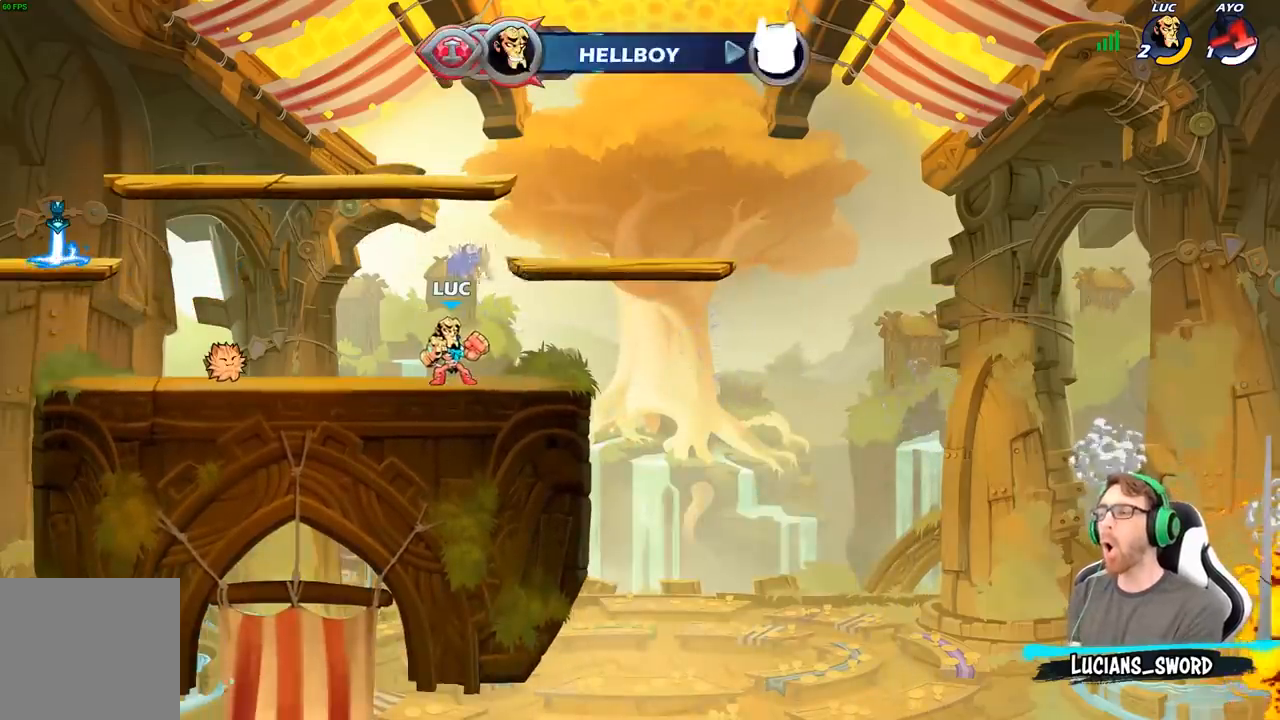
{"buttons": [], "left_stick": "up-left", "right_stick": "center", "events": [[100, "left_stick", "up-left"]]}
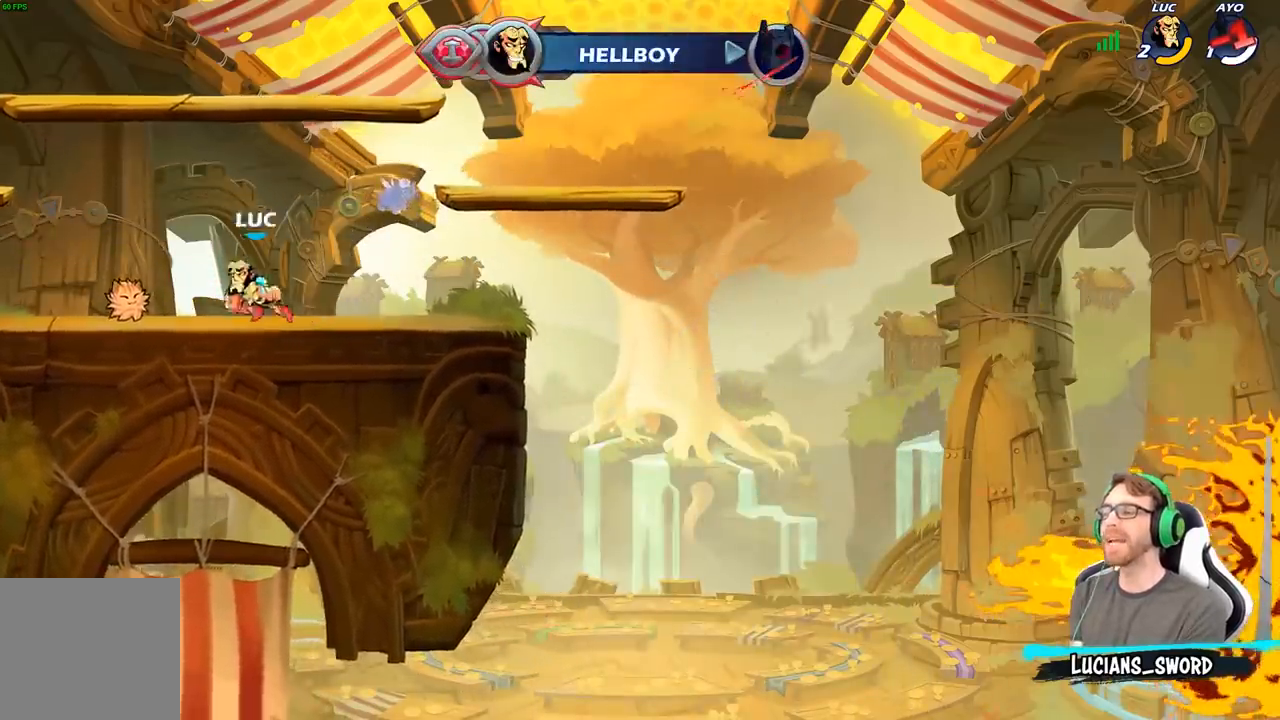
{"buttons": [], "left_stick": "up-left", "right_stick": "center"}
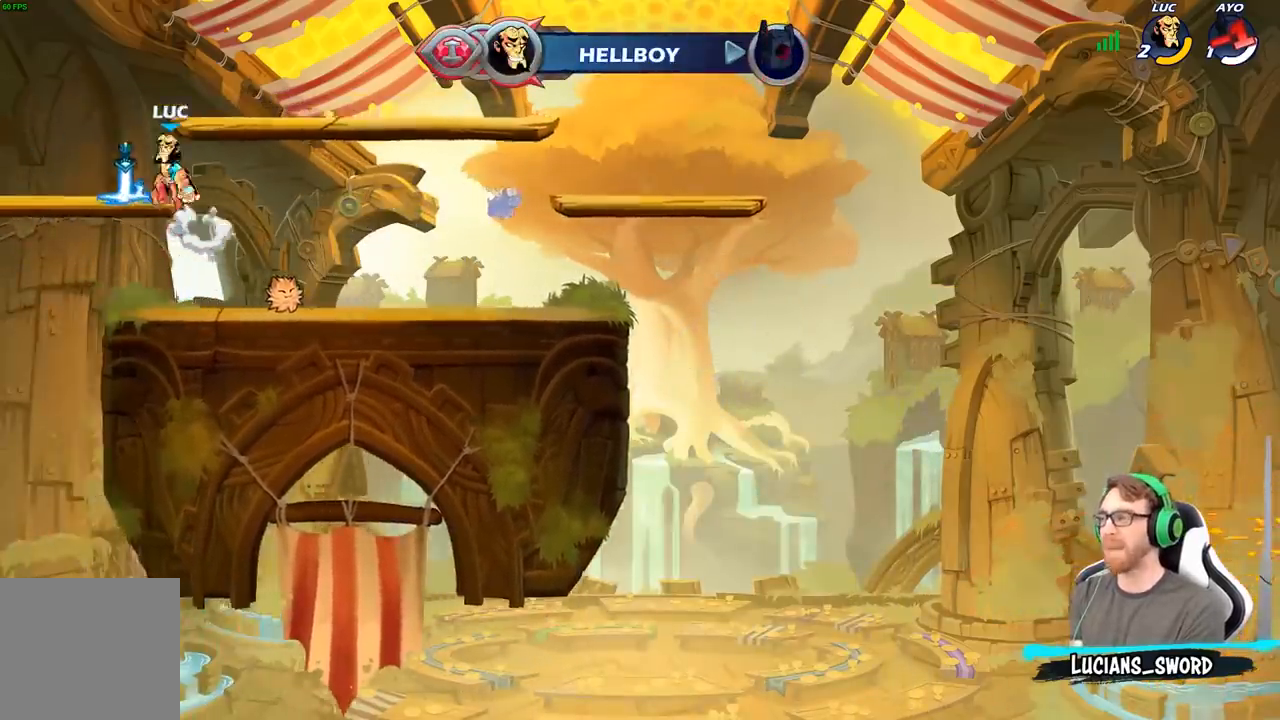
{"buttons": [], "left_stick": "center", "right_stick": "center", "events": [[67, "B", "down"], [67, "left_stick", "up-right"], [217, "B", "up"], [317, "left_stick", "center"]]}
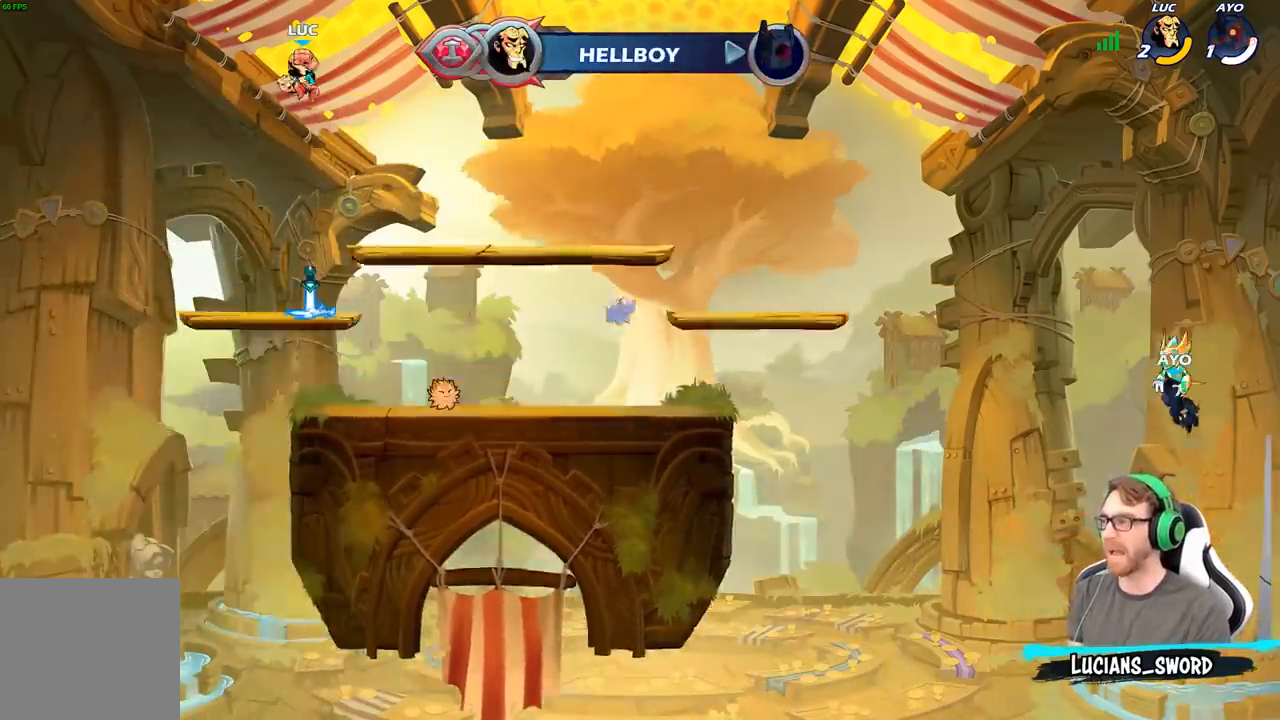
{"buttons": [], "left_stick": "center", "right_stick": "center", "events": [[167, "left_stick", "up"], [217, "R1", "down"], [283, "R1", "up"], [383, "left_stick", "center"]]}
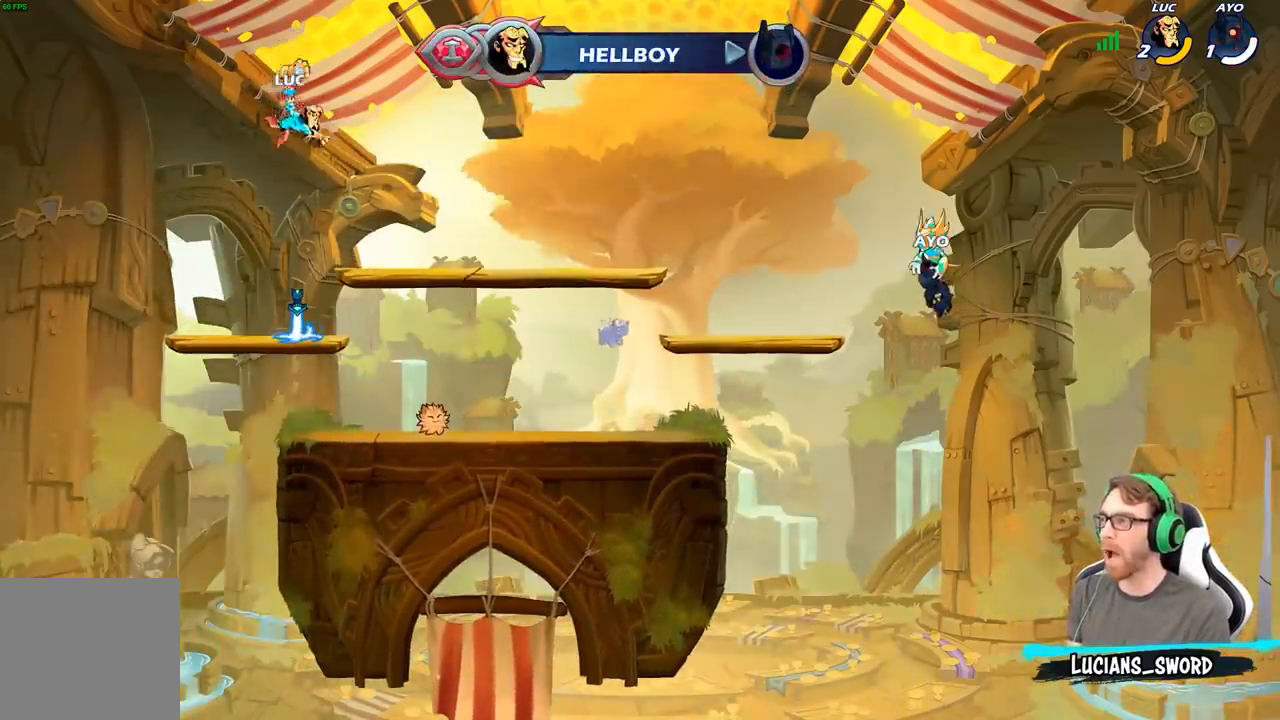
{"buttons": [], "left_stick": "center", "right_stick": "center", "events": [[367, "R1", "down"], [467, "R1", "up"]]}
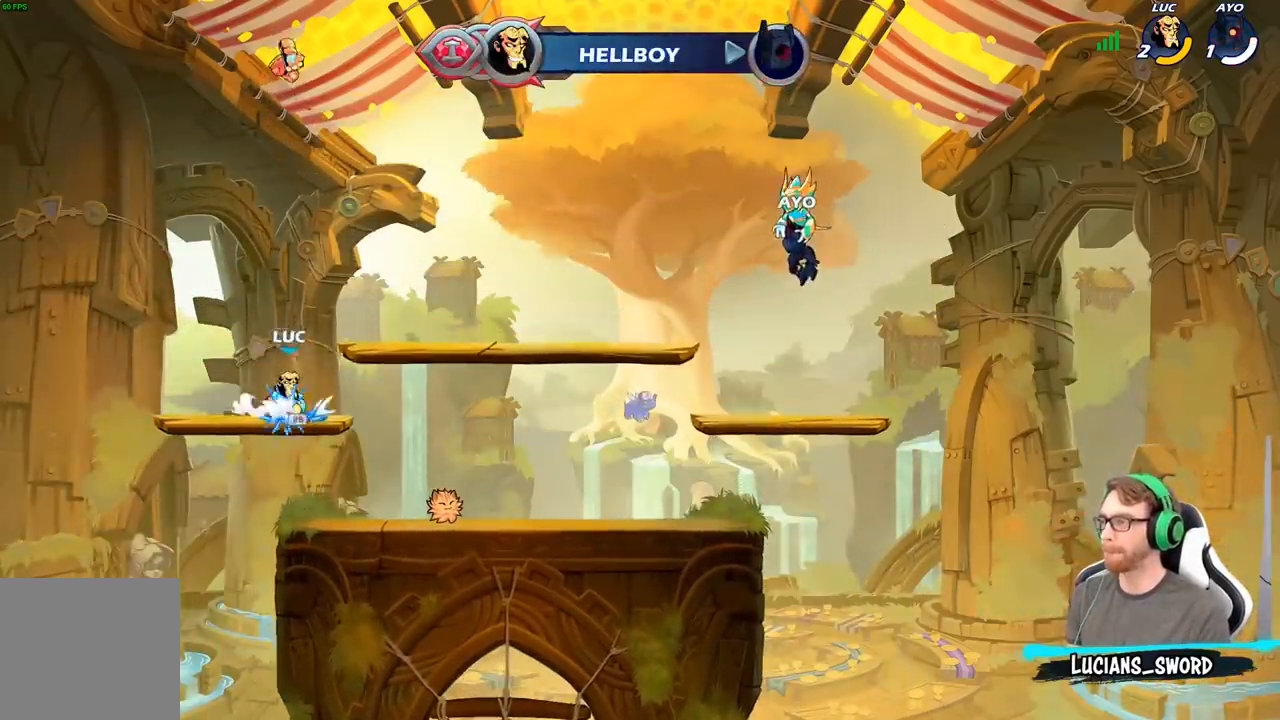
{"buttons": ["B"], "left_stick": "center", "right_stick": "center", "events": [[33, "left_stick", "right"], [83, "R2", "down"], [117, "B", "down"], [133, "left_stick", "center"], [300, "R2", "up"]]}
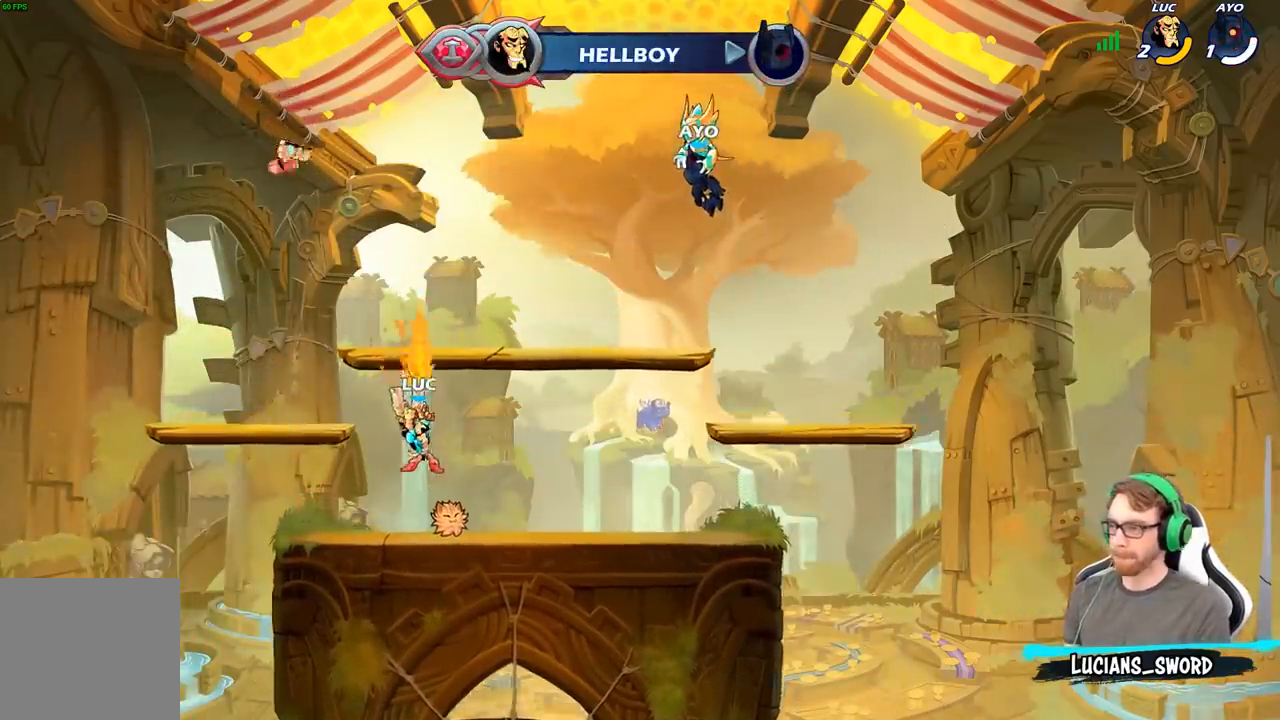
{"buttons": ["B"], "left_stick": "center", "right_stick": "center", "events": []}
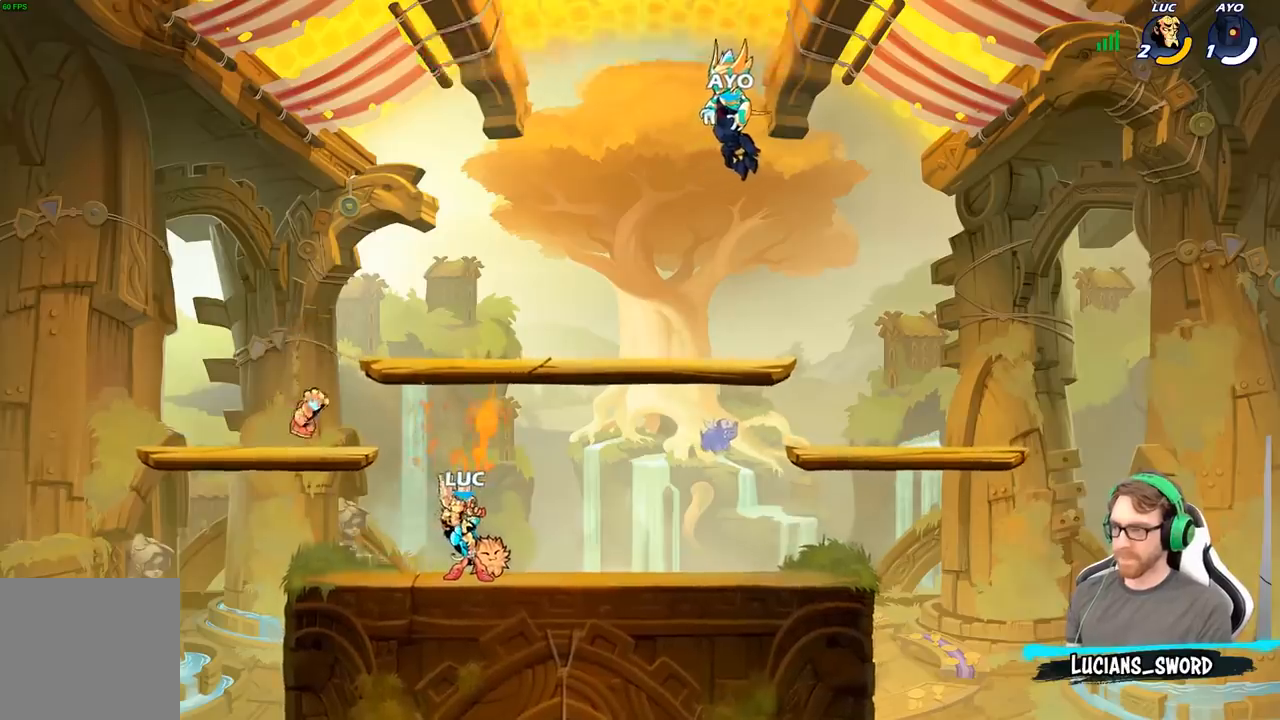
{"buttons": ["B"], "left_stick": "center", "right_stick": "center", "events": []}
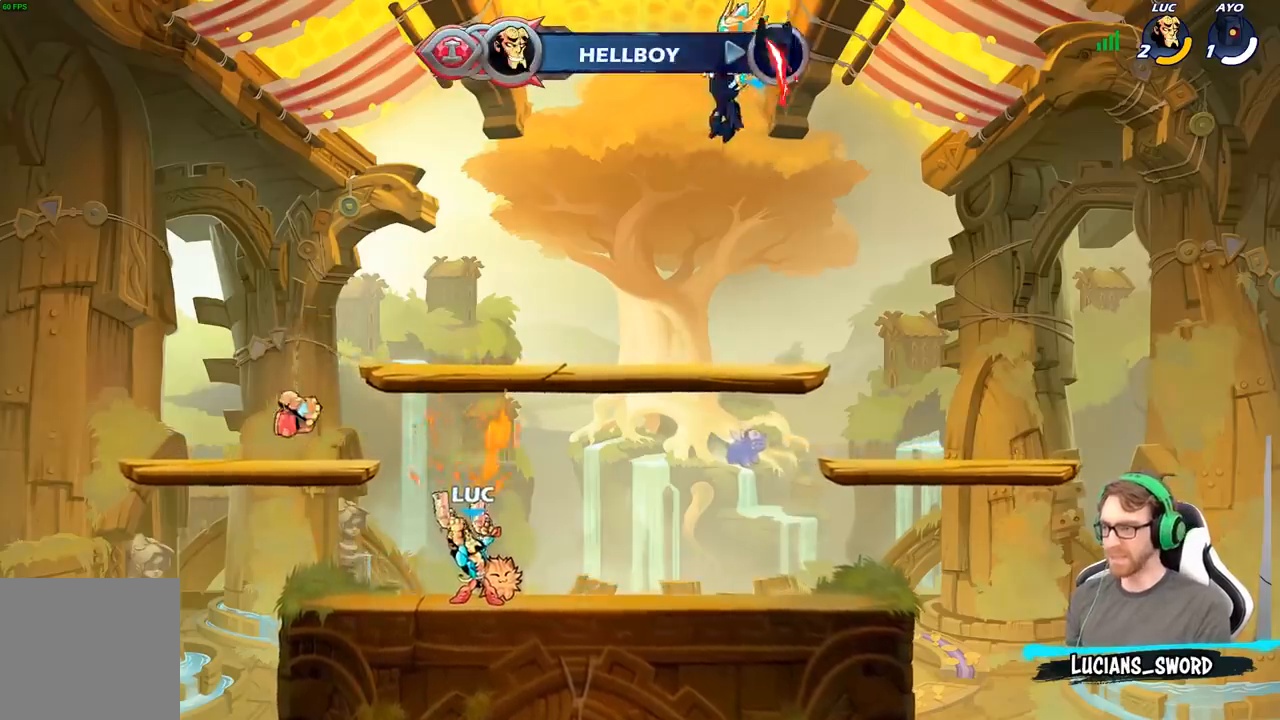
{"buttons": ["B"], "left_stick": "center", "right_stick": "center", "events": [[400, "R1", "down"], [450, "R1", "up"]]}
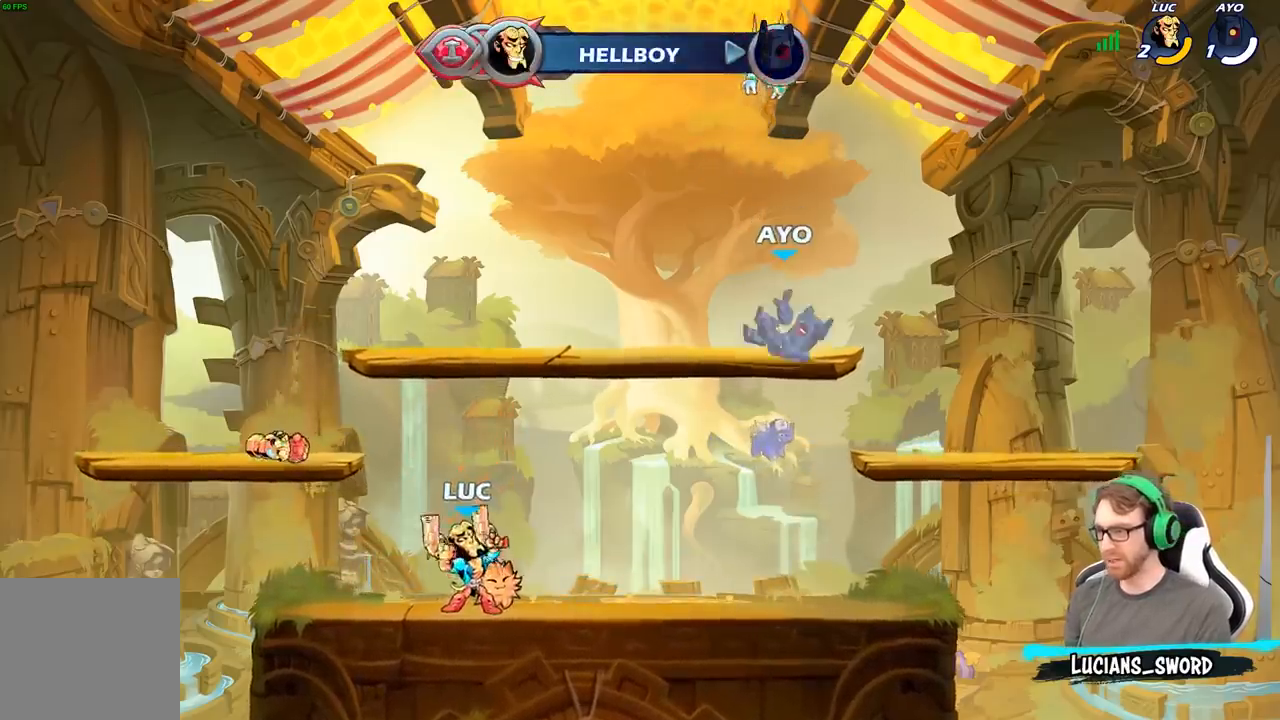
{"buttons": ["A"], "left_stick": "right", "right_stick": "center", "events": [[67, "B", "up"], [467, "A", "down"], [467, "left_stick", "right"]]}
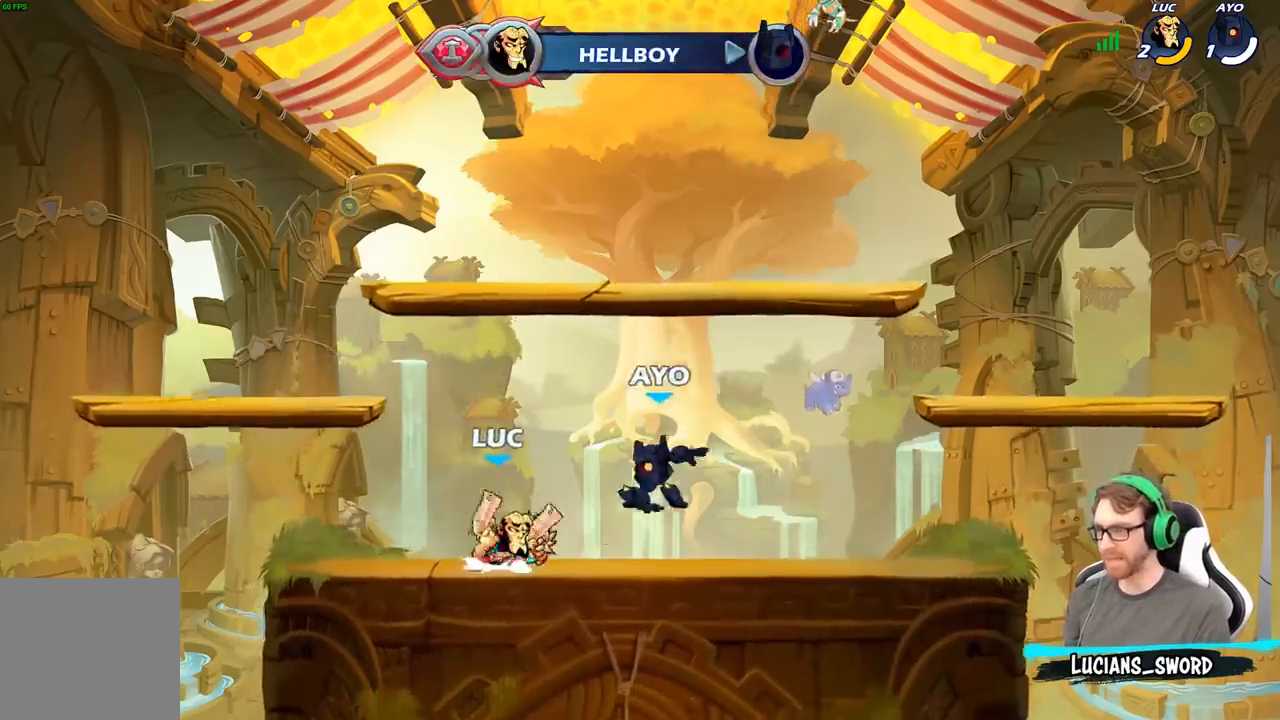
{"buttons": [], "left_stick": "left", "right_stick": "center", "events": [[50, "X", "down"], [50, "left_stick", "down"], [67, "A", "up"], [117, "right_stick", "down"], [183, "X", "up"], [183, "right_stick", "center"], [317, "left_stick", "left"]]}
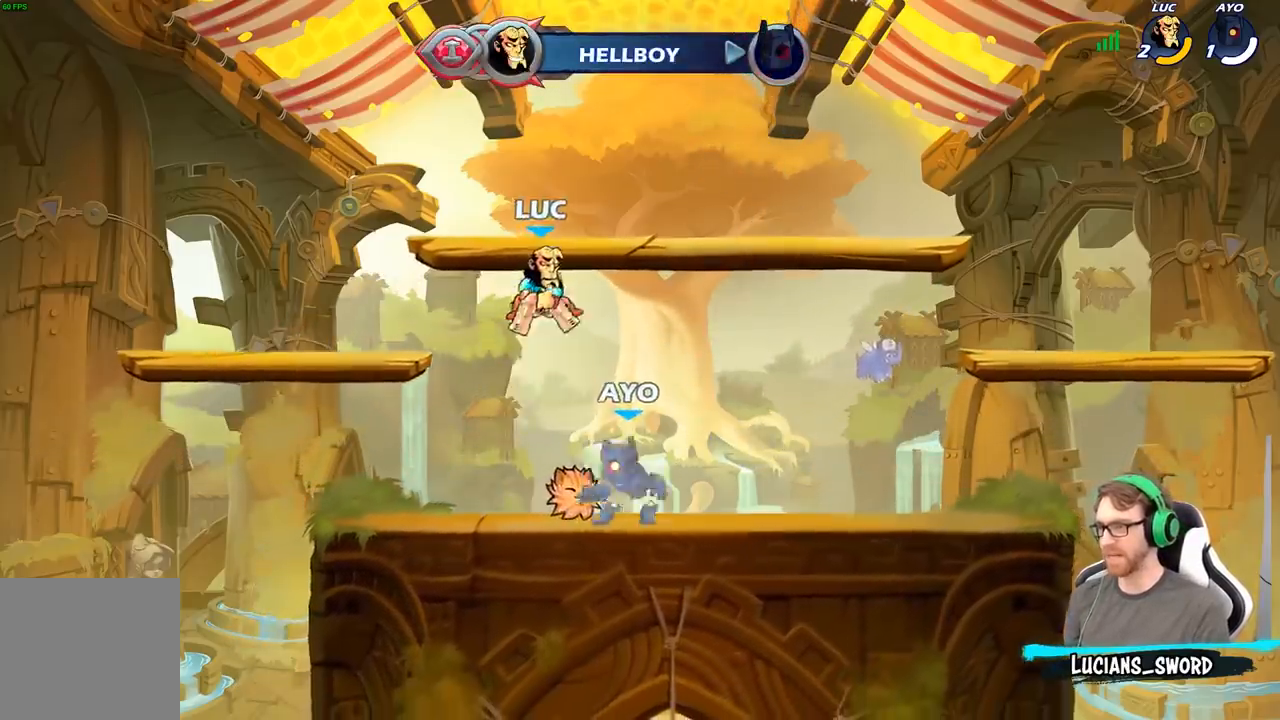
{"buttons": [], "left_stick": "right", "right_stick": "center", "events": [[250, "left_stick", "down-left"], [367, "left_stick", "down-right"], [467, "left_stick", "right"]]}
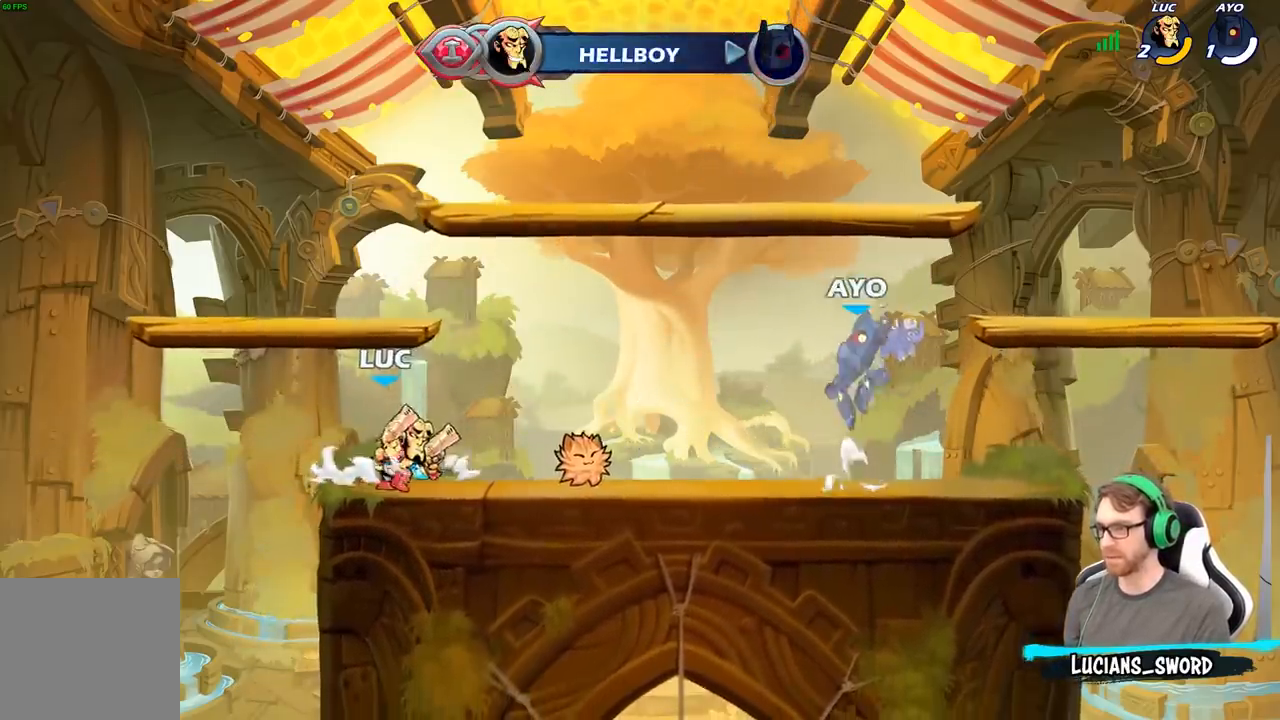
{"buttons": [], "left_stick": "center", "right_stick": "center", "events": [[17, "X", "down"], [150, "X", "up"], [167, "left_stick", "center"]]}